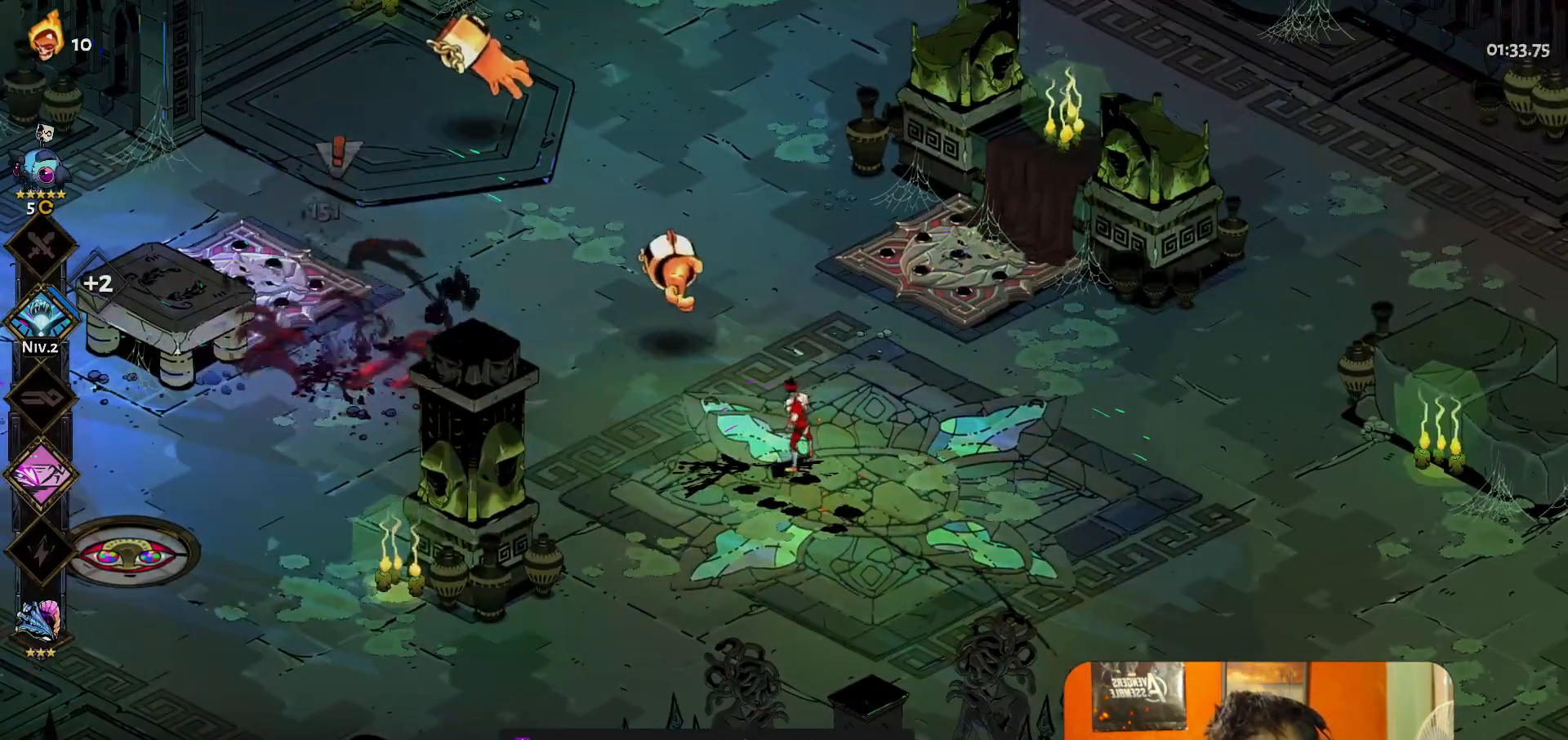
Gameplay with a controller (Xbox layout); each line is a JSON object with the inputs held at the frame after it. "events" lists button and stick changes between this image and that frame as [ms after this image, input, new state], when the widget could be followed in between. Not read: L3 R3 right_stick.
{"buttons": [], "left_stick": "center", "events": [[83, "left_stick", "down-right"], [183, "A", "down"], [250, "A", "up"], [283, "left_stick", "center"], [333, "left_stick", "up-left"], [417, "Y", "down"], [483, "Y", "up"], [500, "left_stick", "center"]]}
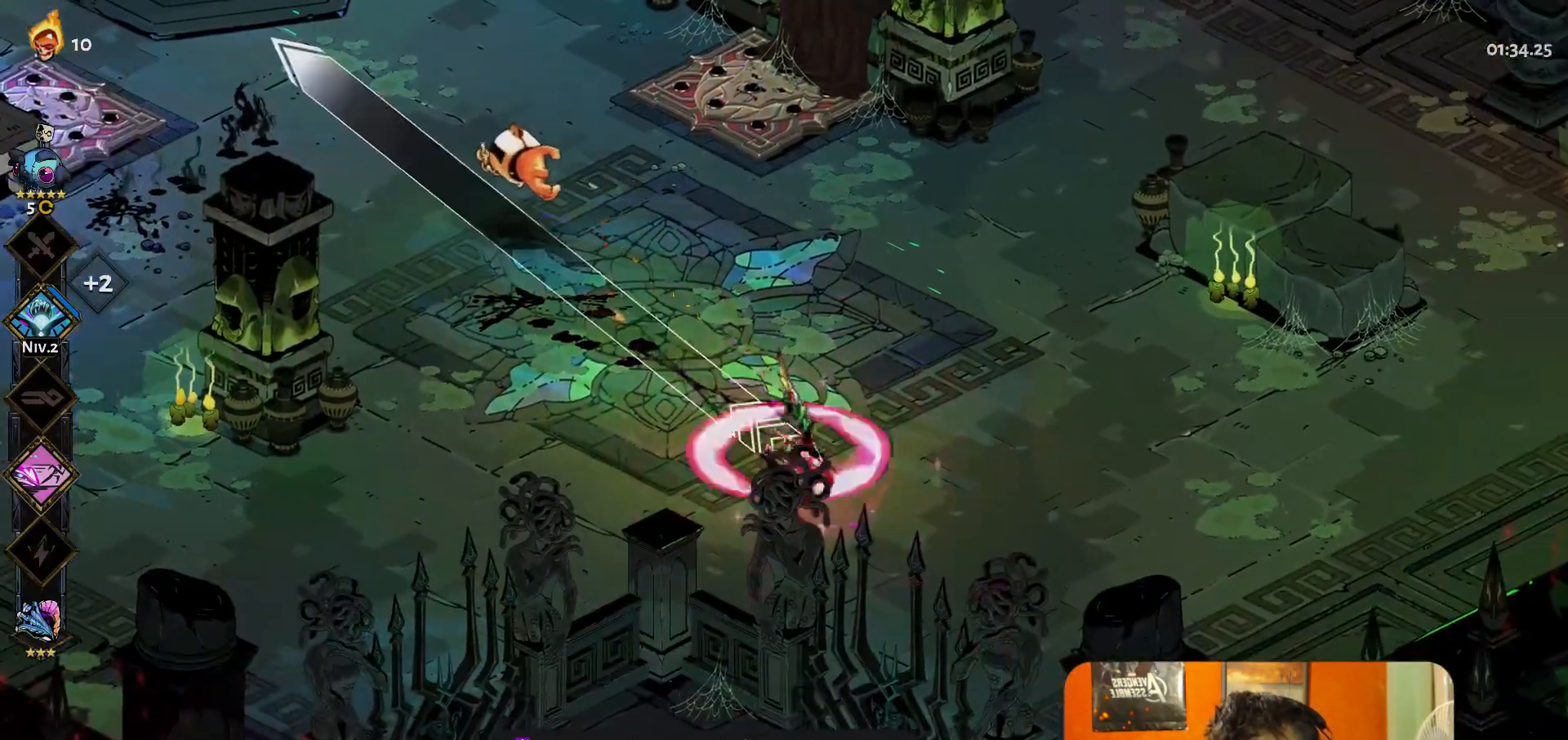
{"buttons": [], "left_stick": "up-left", "events": [[267, "A", "down"], [300, "left_stick", "up-left"], [367, "A", "up"]]}
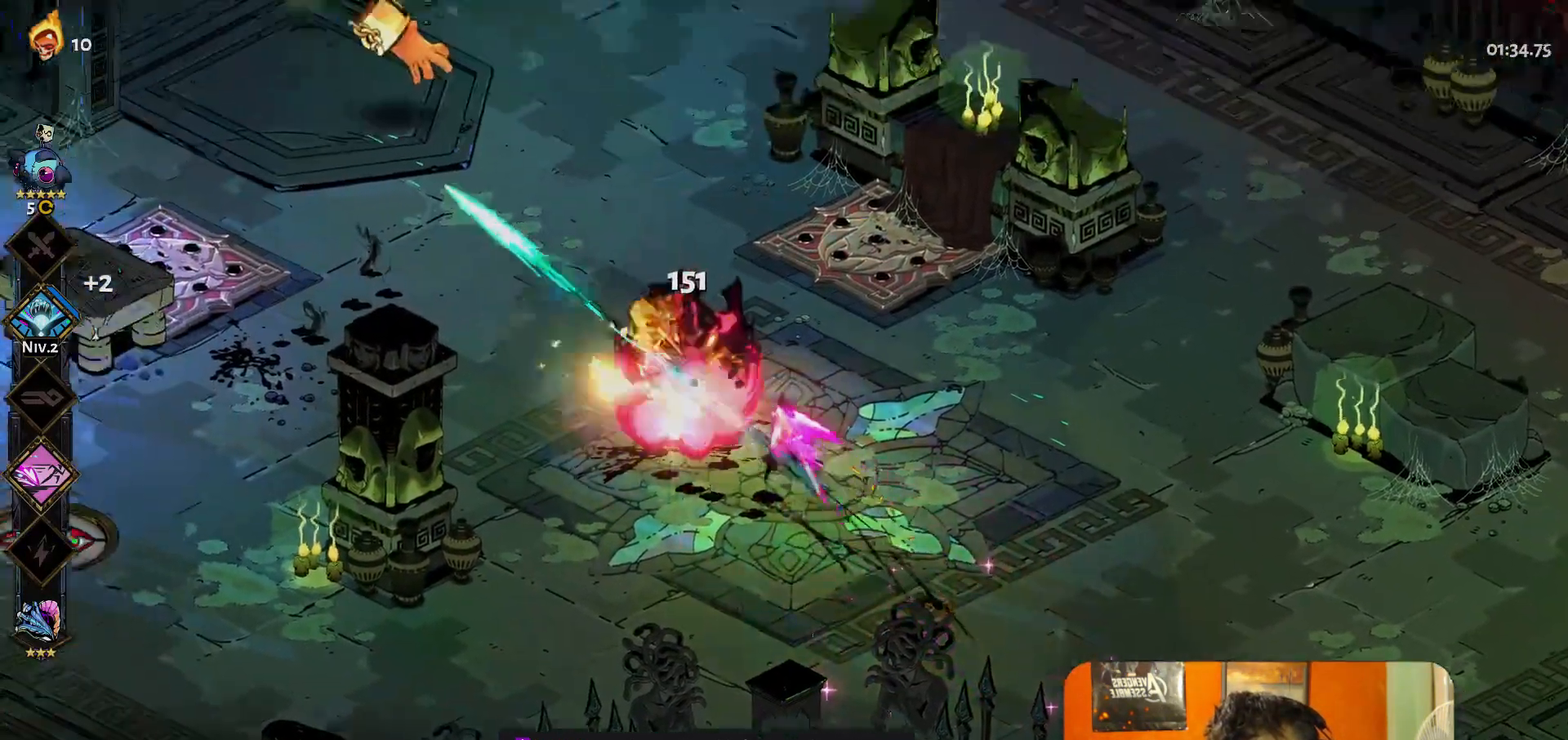
{"buttons": [], "left_stick": "up-left", "events": []}
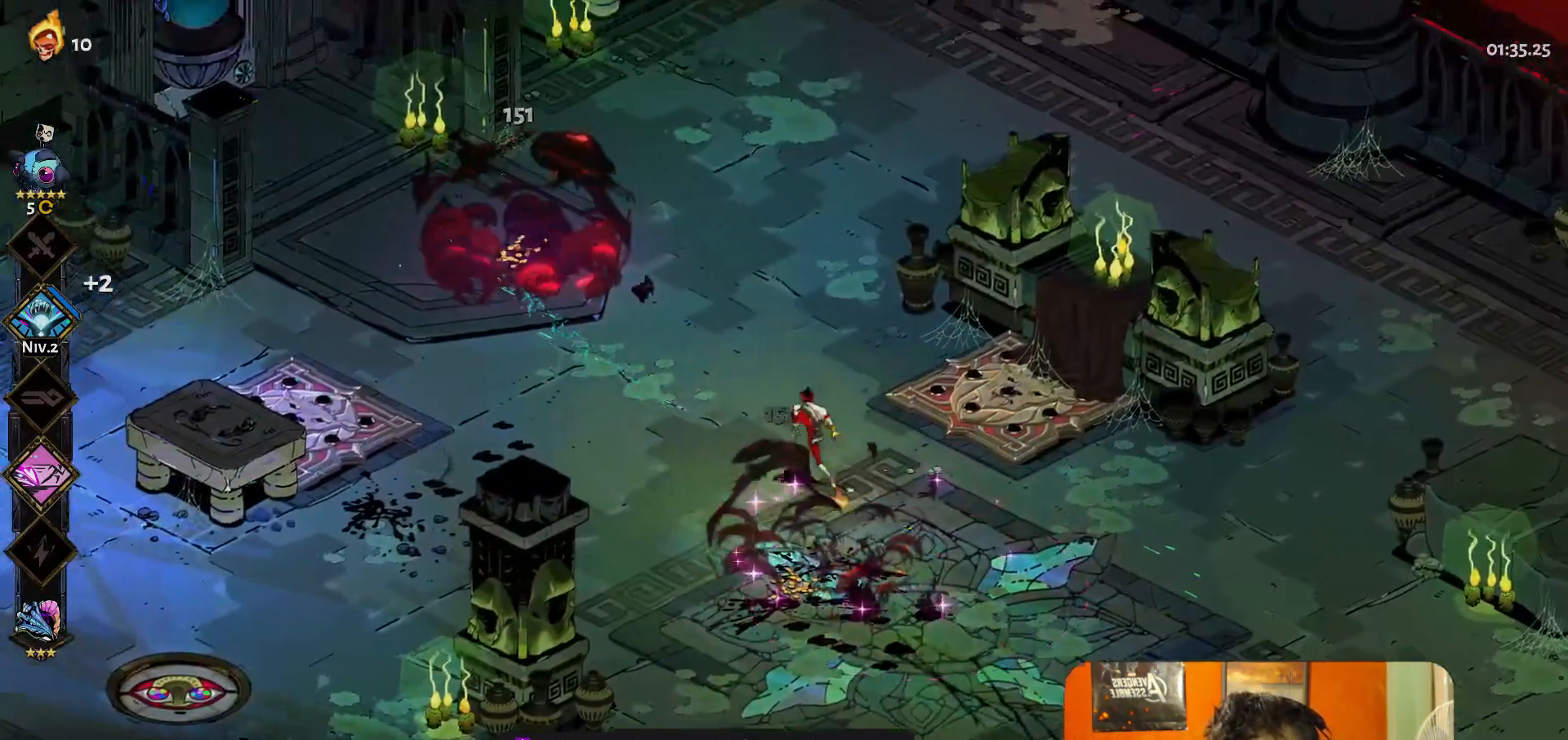
{"buttons": [], "left_stick": "center", "events": [[83, "A", "down"], [167, "A", "up"], [250, "left_stick", "center"]]}
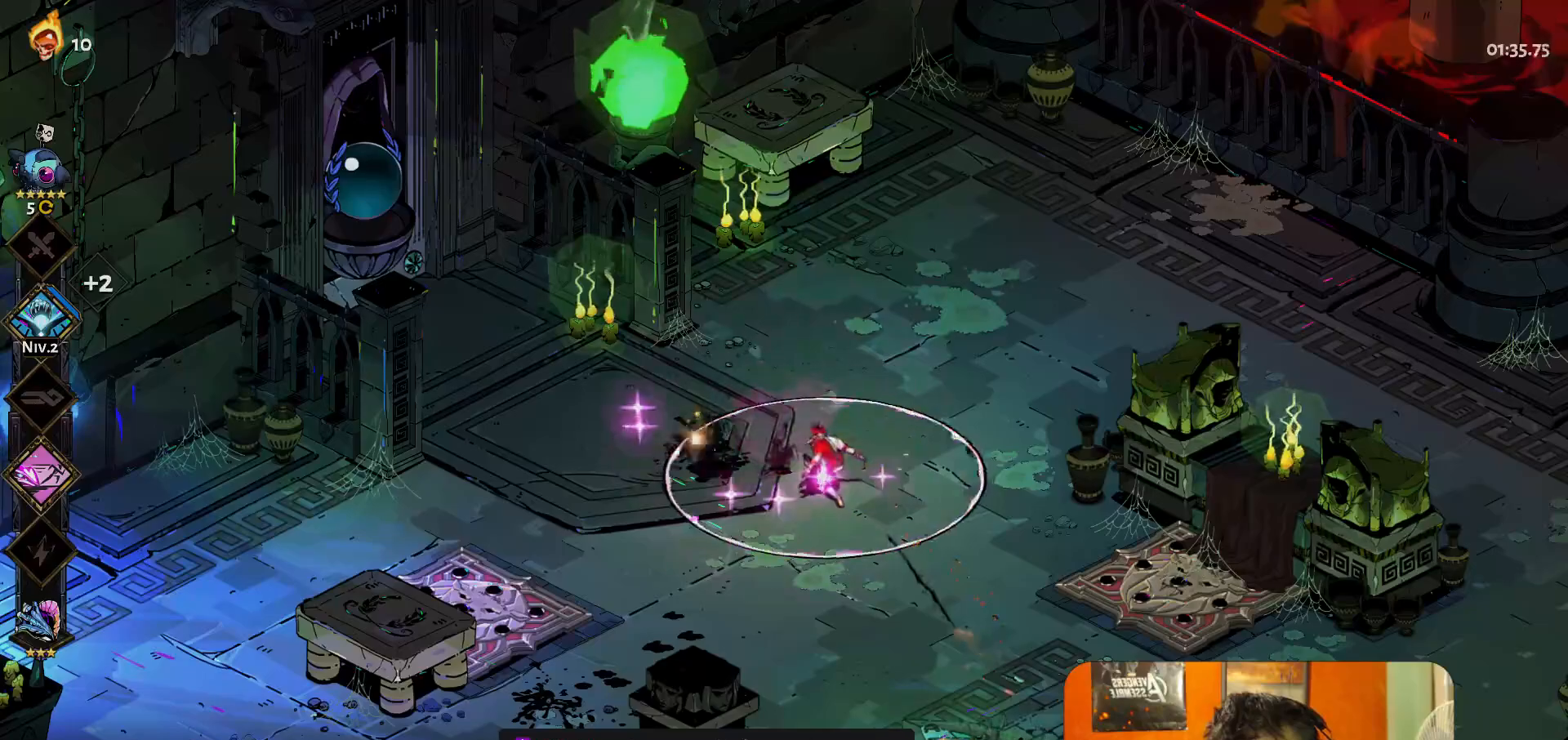
{"buttons": [], "left_stick": "center", "events": []}
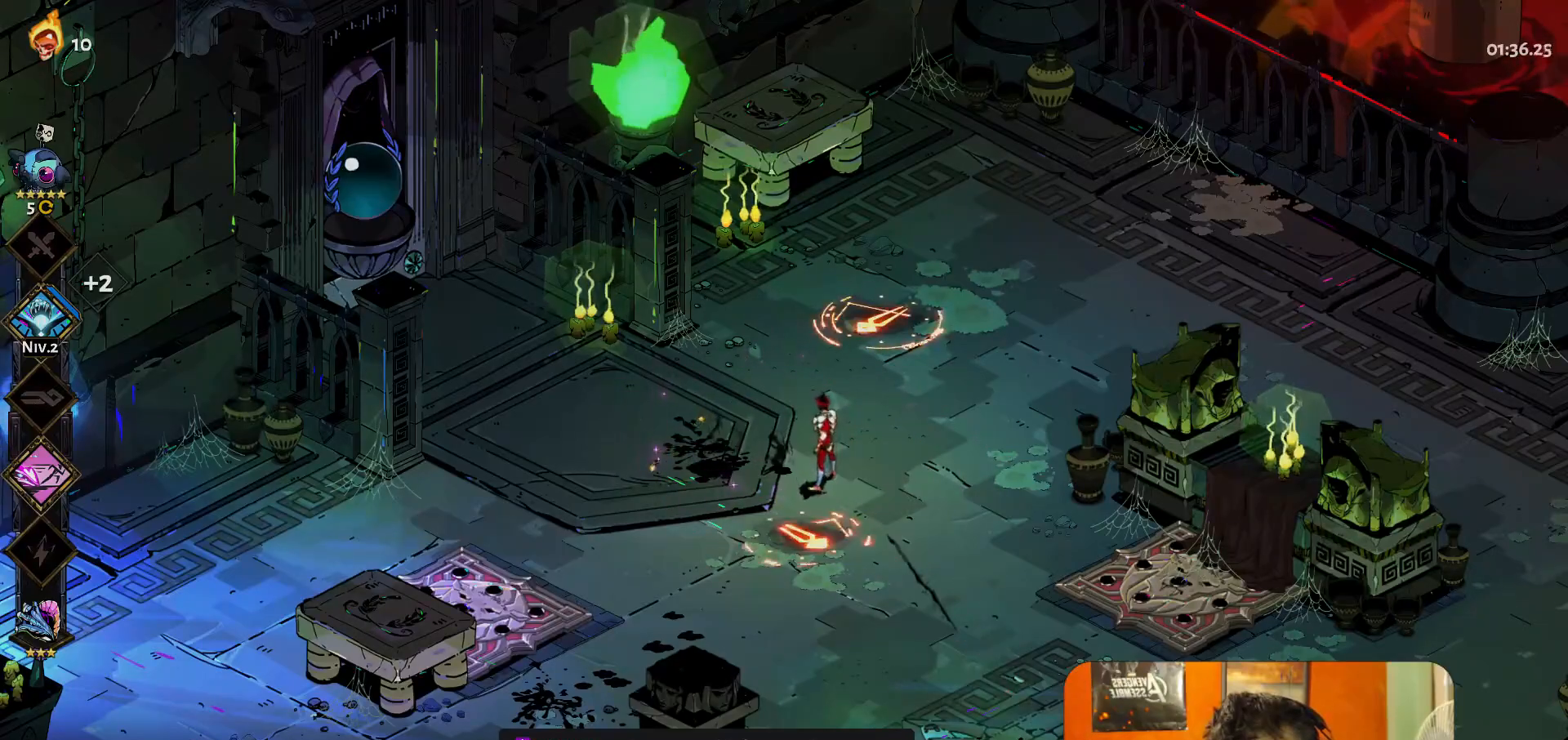
{"buttons": [], "left_stick": "down-right", "events": [[467, "left_stick", "down-right"]]}
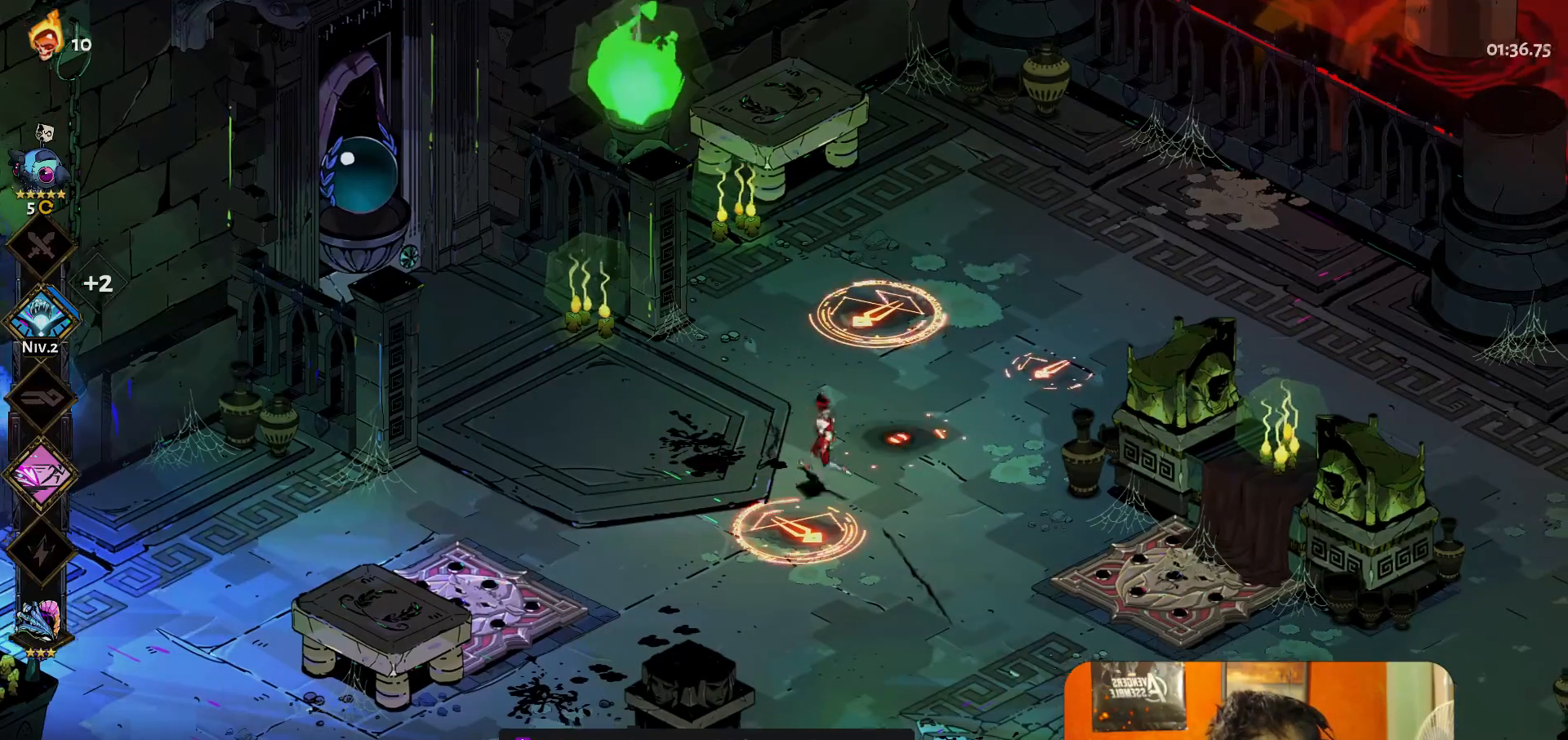
{"buttons": [], "left_stick": "center", "events": [[17, "A", "down"], [117, "A", "up"], [233, "left_stick", "center"]]}
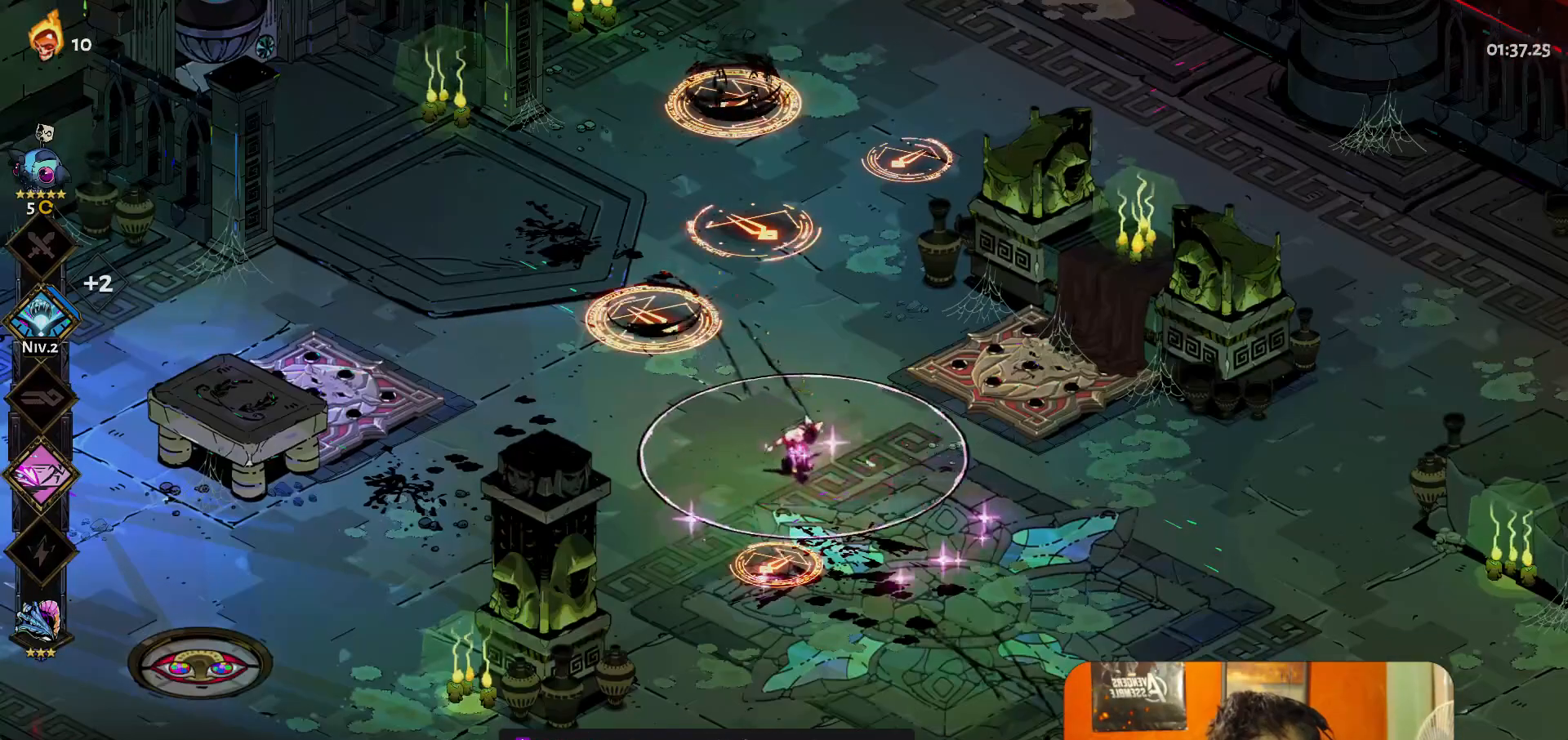
{"buttons": ["Y"], "left_stick": "center", "events": [[133, "left_stick", "down"], [300, "left_stick", "up"], [417, "Y", "down"], [433, "left_stick", "center"]]}
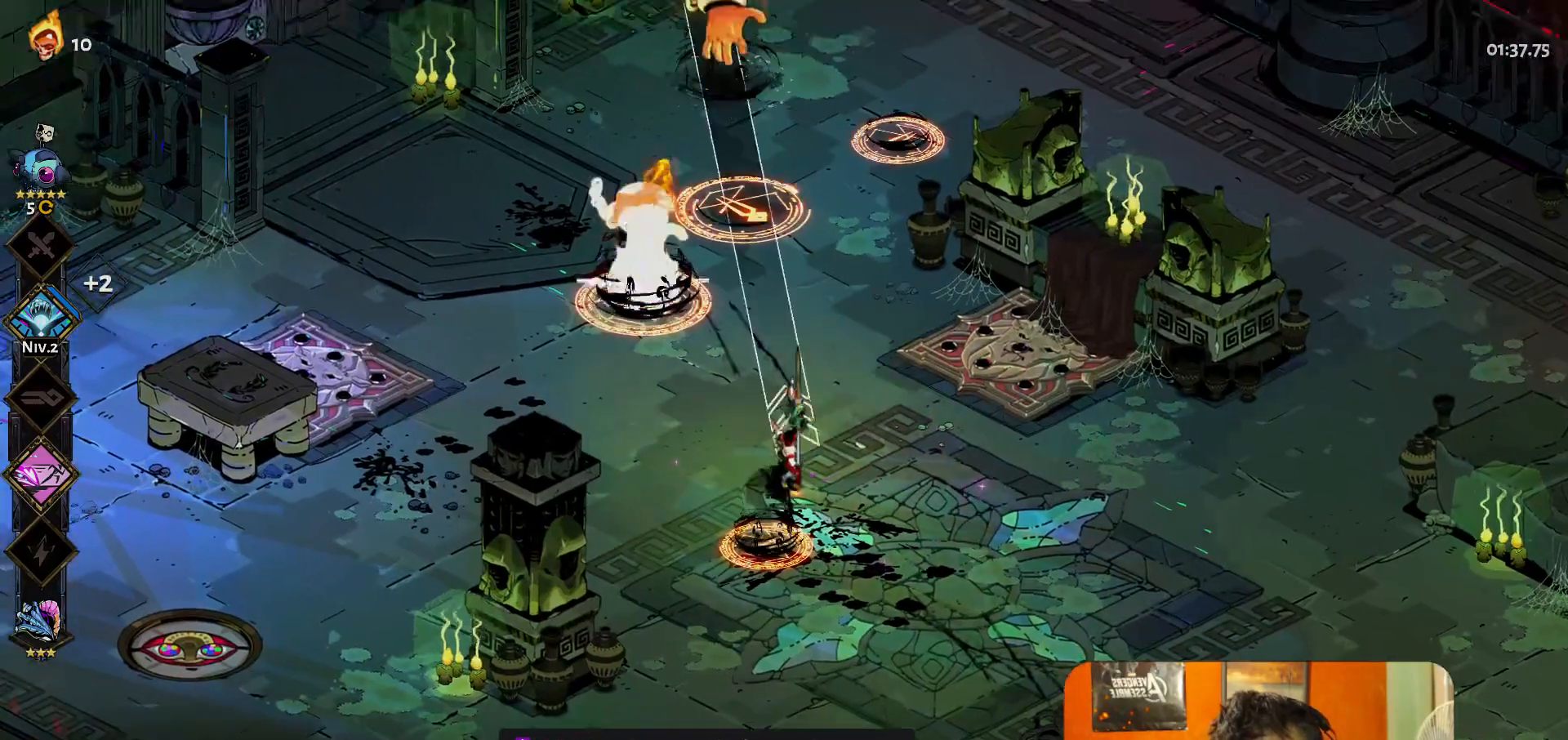
{"buttons": ["A"], "left_stick": "down", "events": [[17, "Y", "up"], [183, "left_stick", "down"], [267, "A", "down"], [367, "A", "up"], [433, "A", "down"]]}
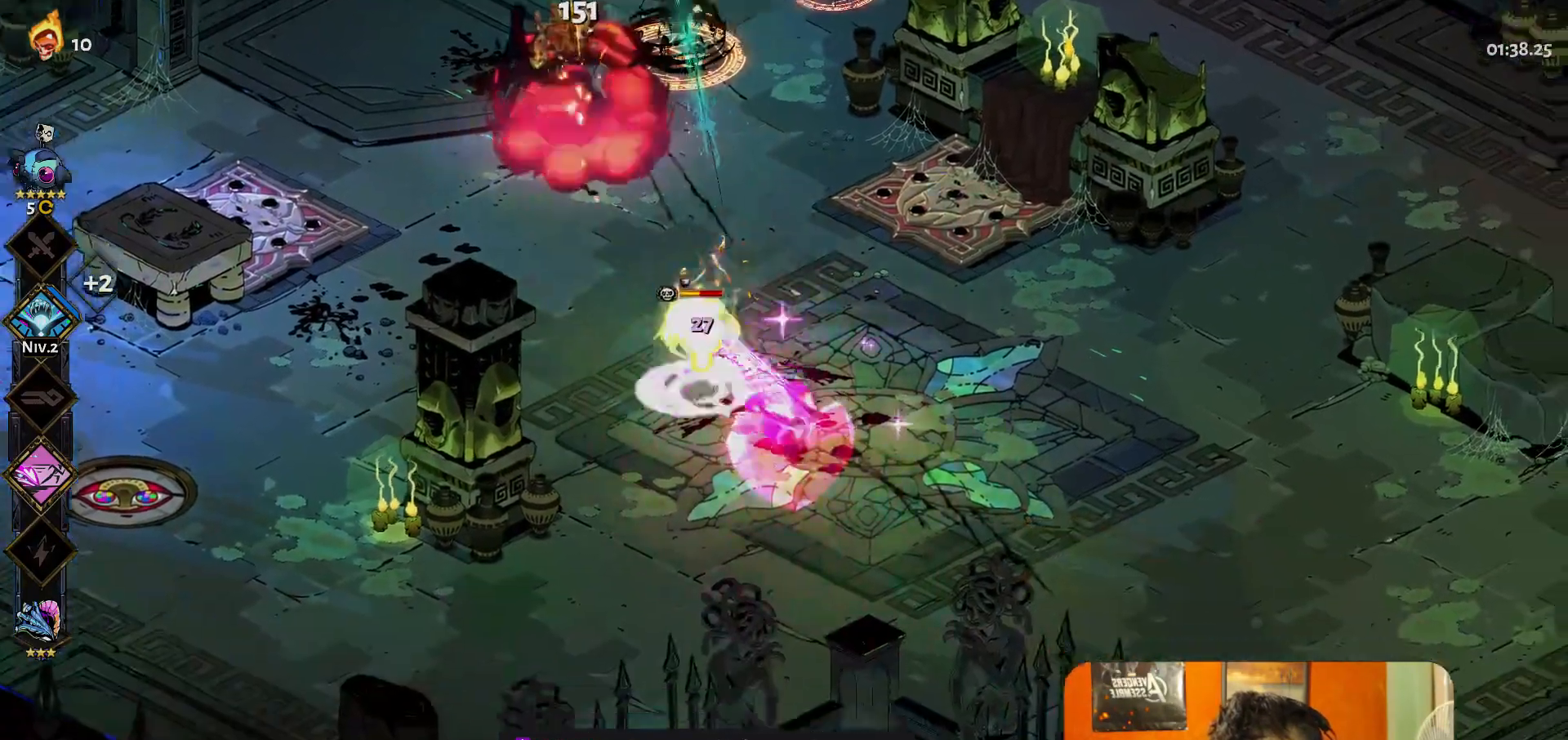
{"buttons": ["Y"], "left_stick": "center", "events": [[33, "A", "up"], [317, "left_stick", "up-left"], [433, "left_stick", "center"], [467, "Y", "down"]]}
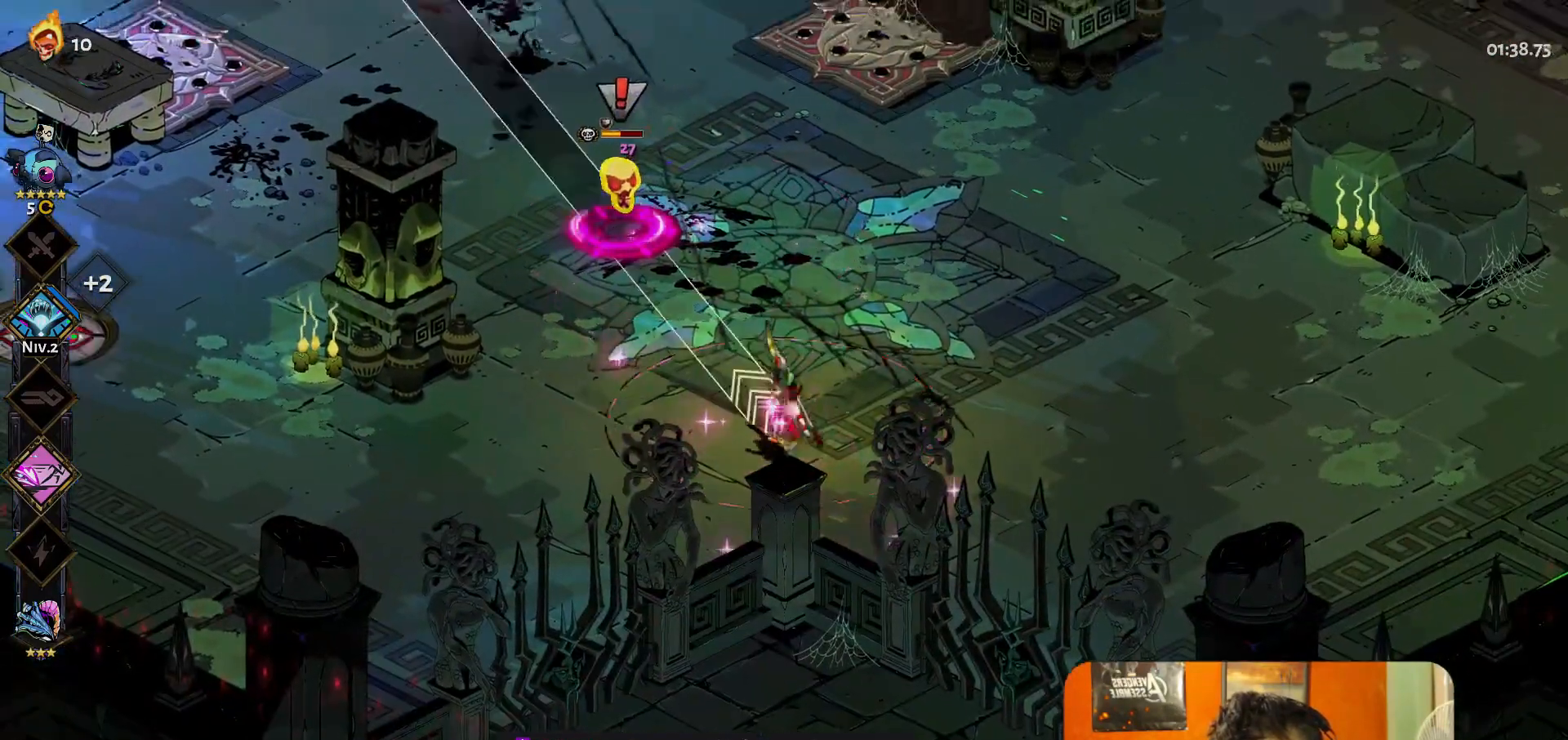
{"buttons": [], "left_stick": "right", "events": [[67, "Y", "up"], [250, "left_stick", "right"], [283, "A", "down"], [367, "A", "up"]]}
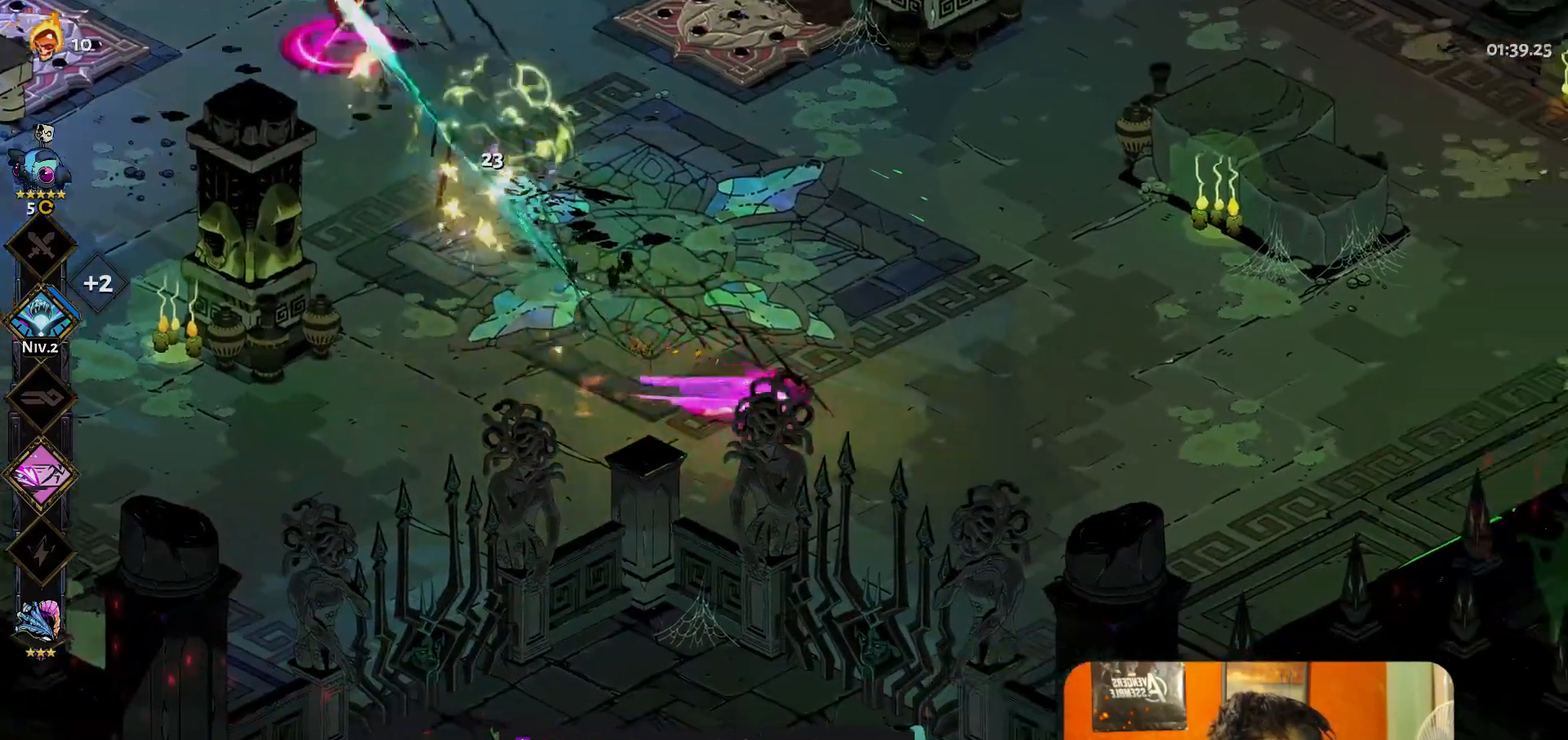
{"buttons": ["Y"], "left_stick": "up-left", "events": [[167, "left_stick", "up"], [217, "left_stick", "up-left"], [467, "Y", "down"]]}
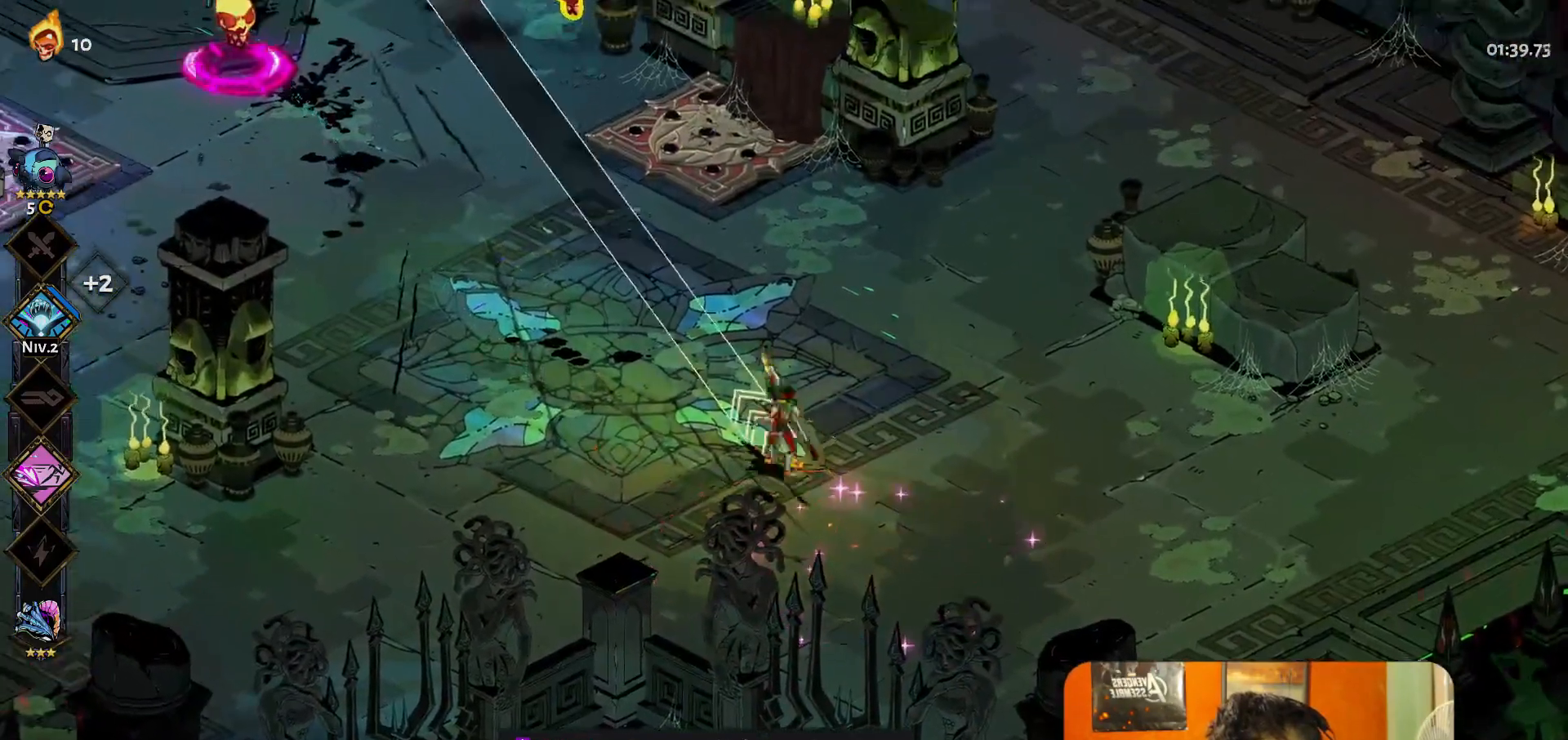
{"buttons": [], "left_stick": "down-left", "events": [[67, "Y", "up"], [150, "left_stick", "center"], [317, "left_stick", "down-left"], [350, "A", "down"], [417, "A", "up"]]}
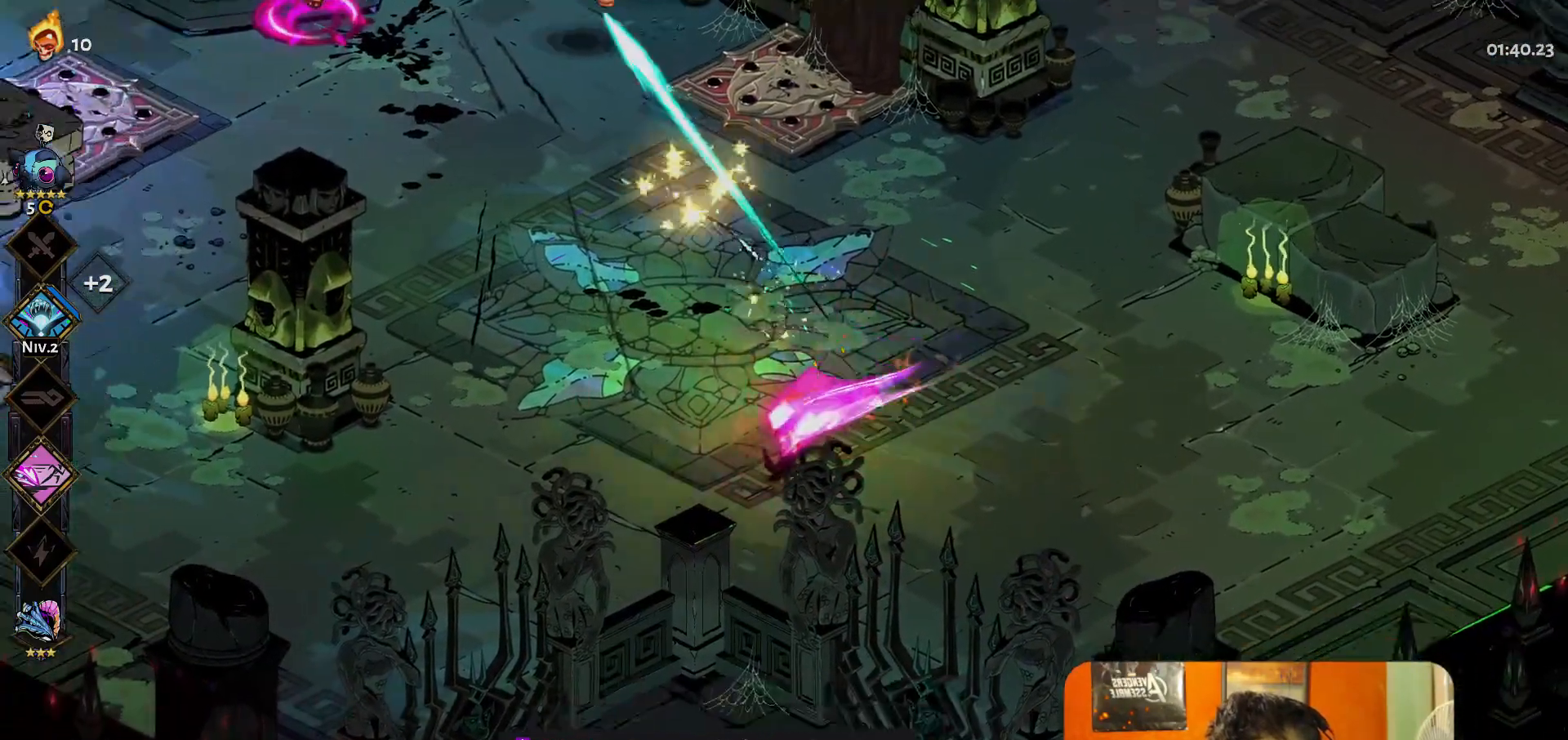
{"buttons": ["Y"], "left_stick": "up", "events": [[100, "left_stick", "up-left"], [350, "left_stick", "up"], [417, "Y", "down"]]}
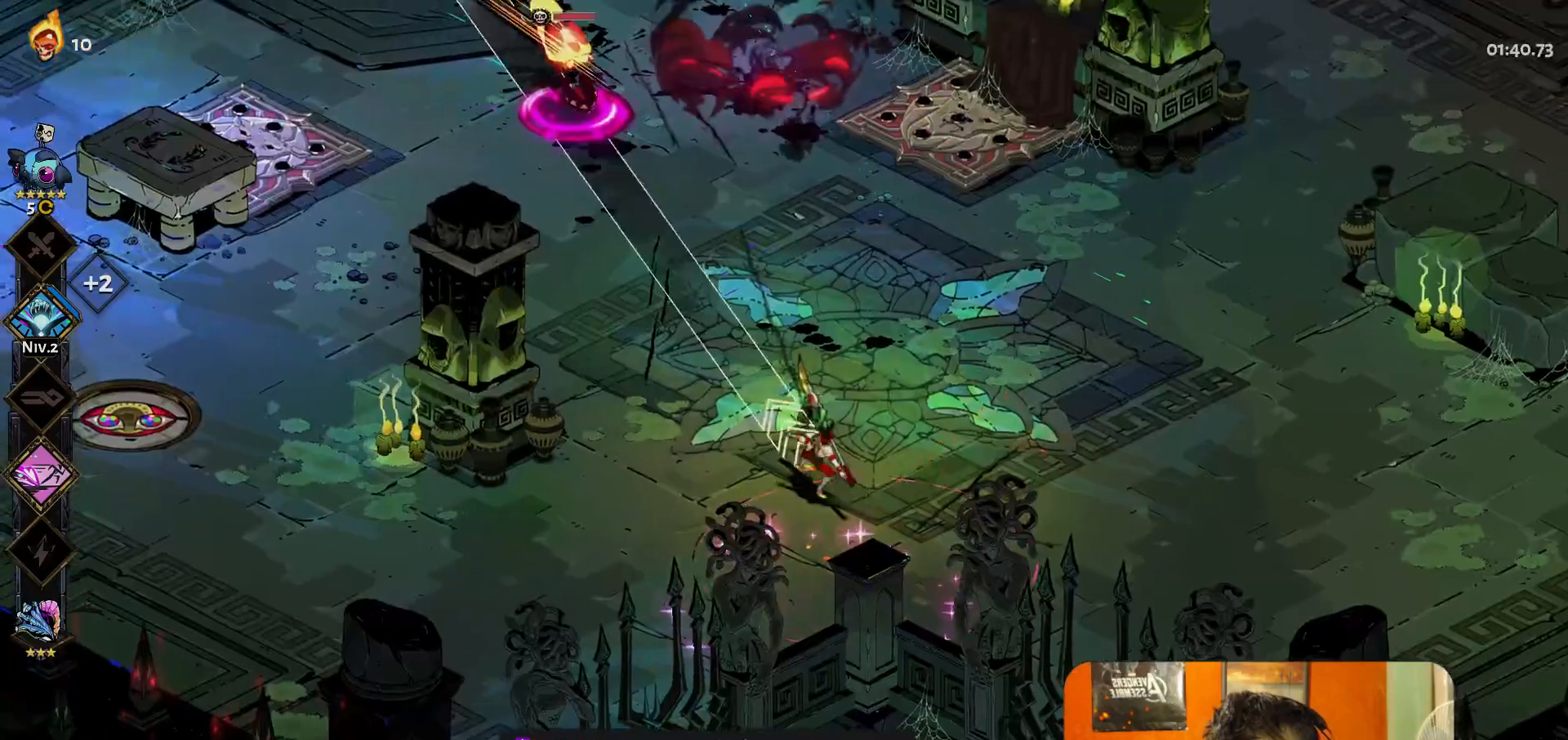
{"buttons": [], "left_stick": "right", "events": [[33, "Y", "up"], [250, "A", "down"], [250, "left_stick", "right"], [317, "A", "up"]]}
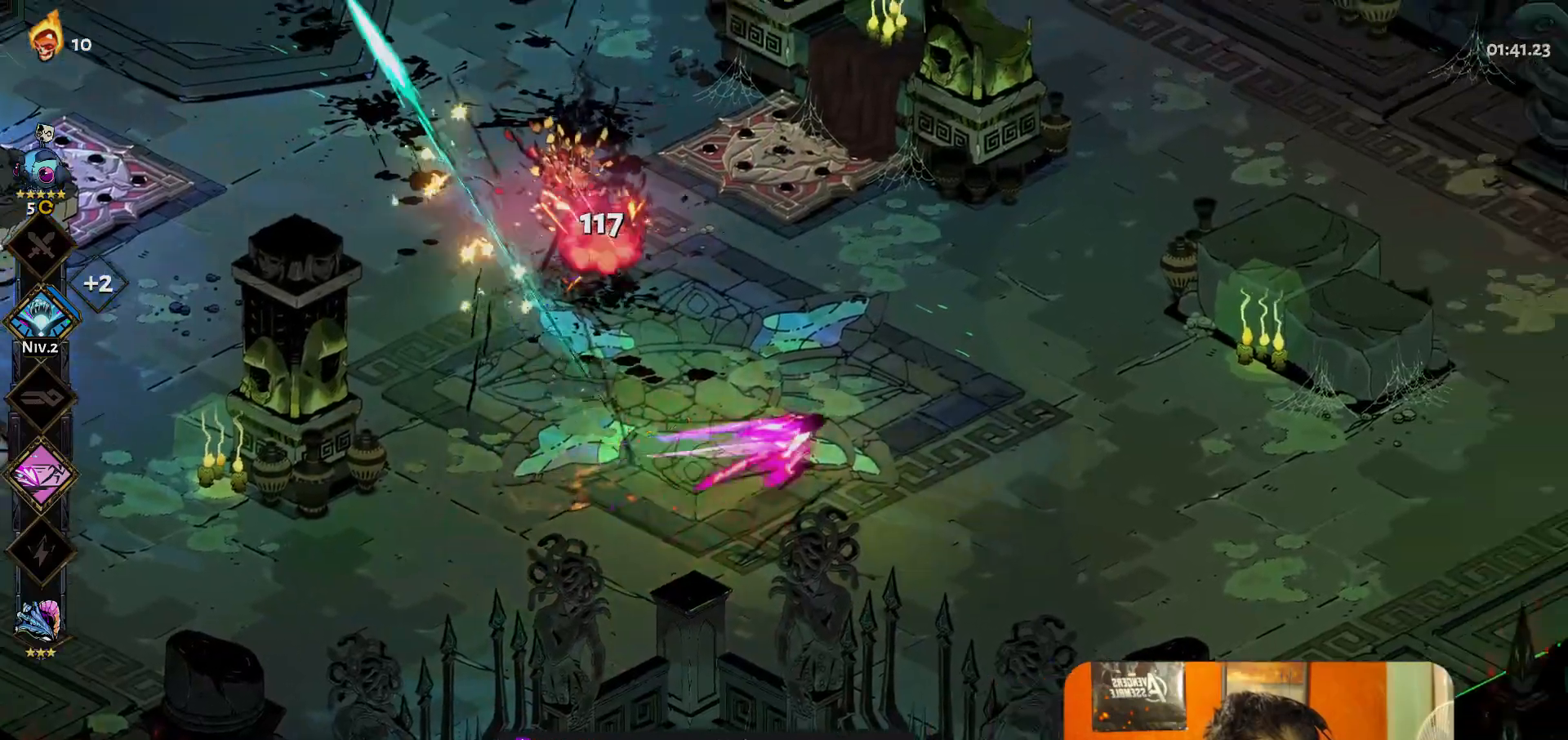
{"buttons": [], "left_stick": "up-left", "events": [[200, "left_stick", "left"], [483, "left_stick", "up-left"]]}
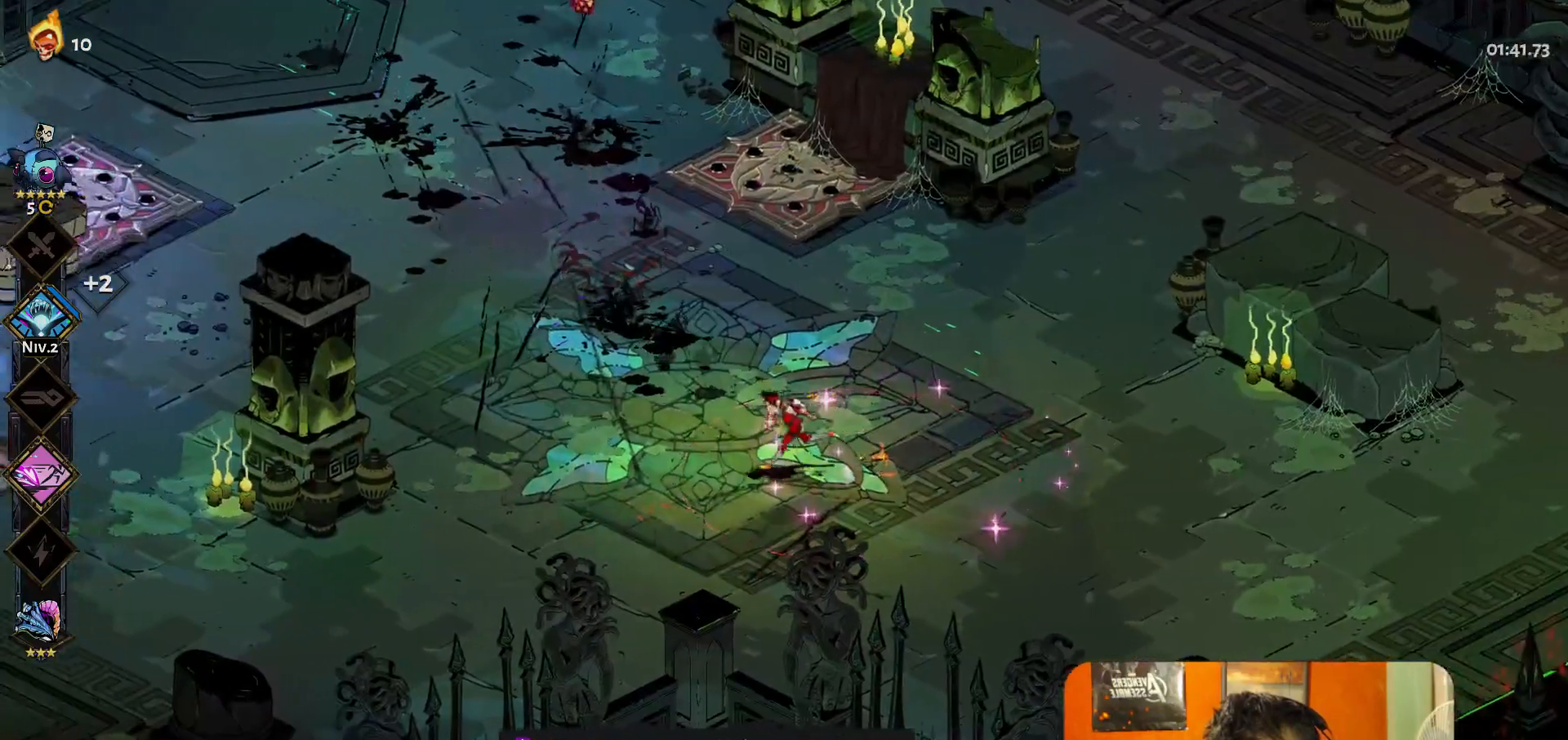
{"buttons": [], "left_stick": "left", "events": [[183, "A", "down"], [267, "A", "up"], [467, "left_stick", "left"]]}
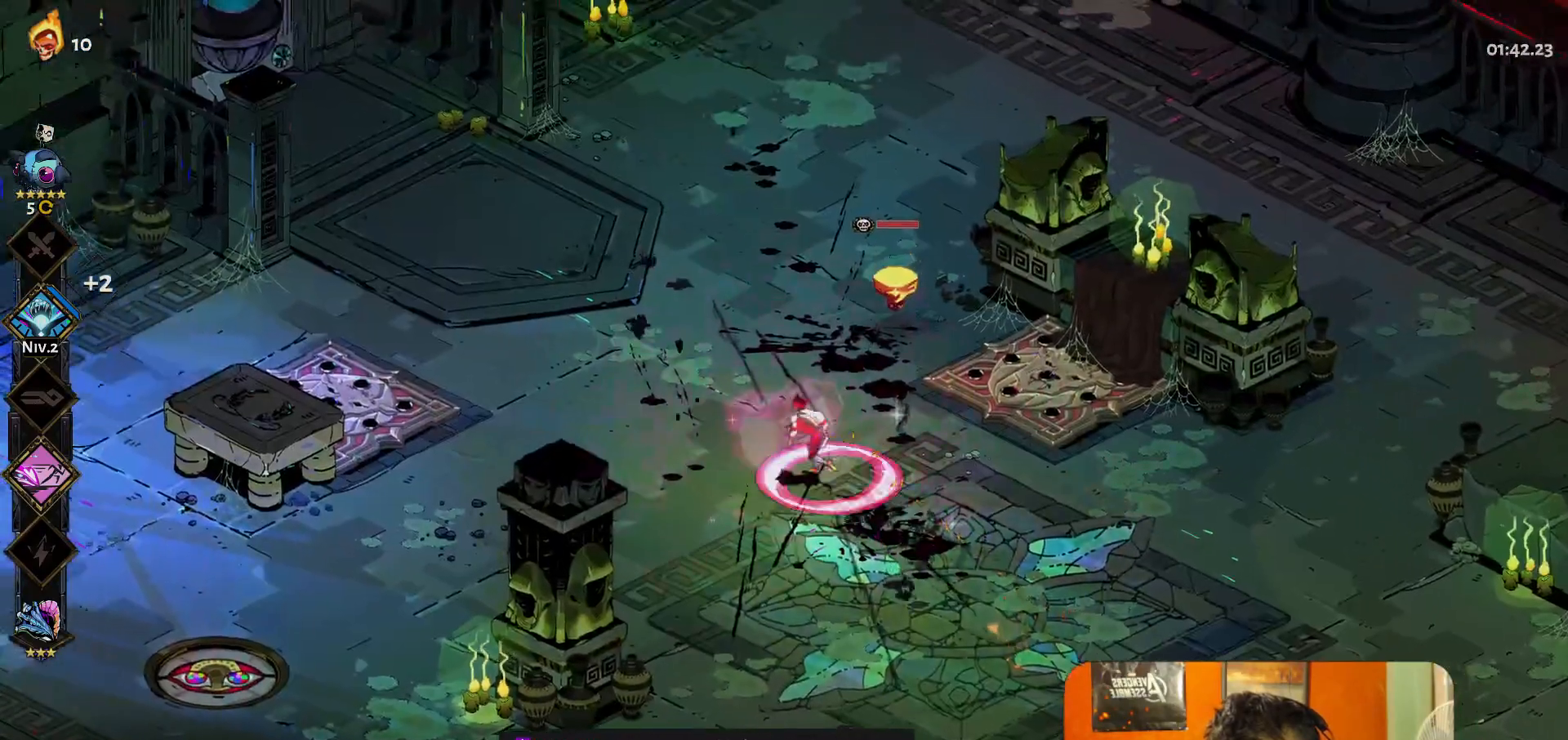
{"buttons": [], "left_stick": "right", "events": [[133, "A", "down"], [200, "left_stick", "up-left"], [250, "A", "up"], [383, "left_stick", "right"]]}
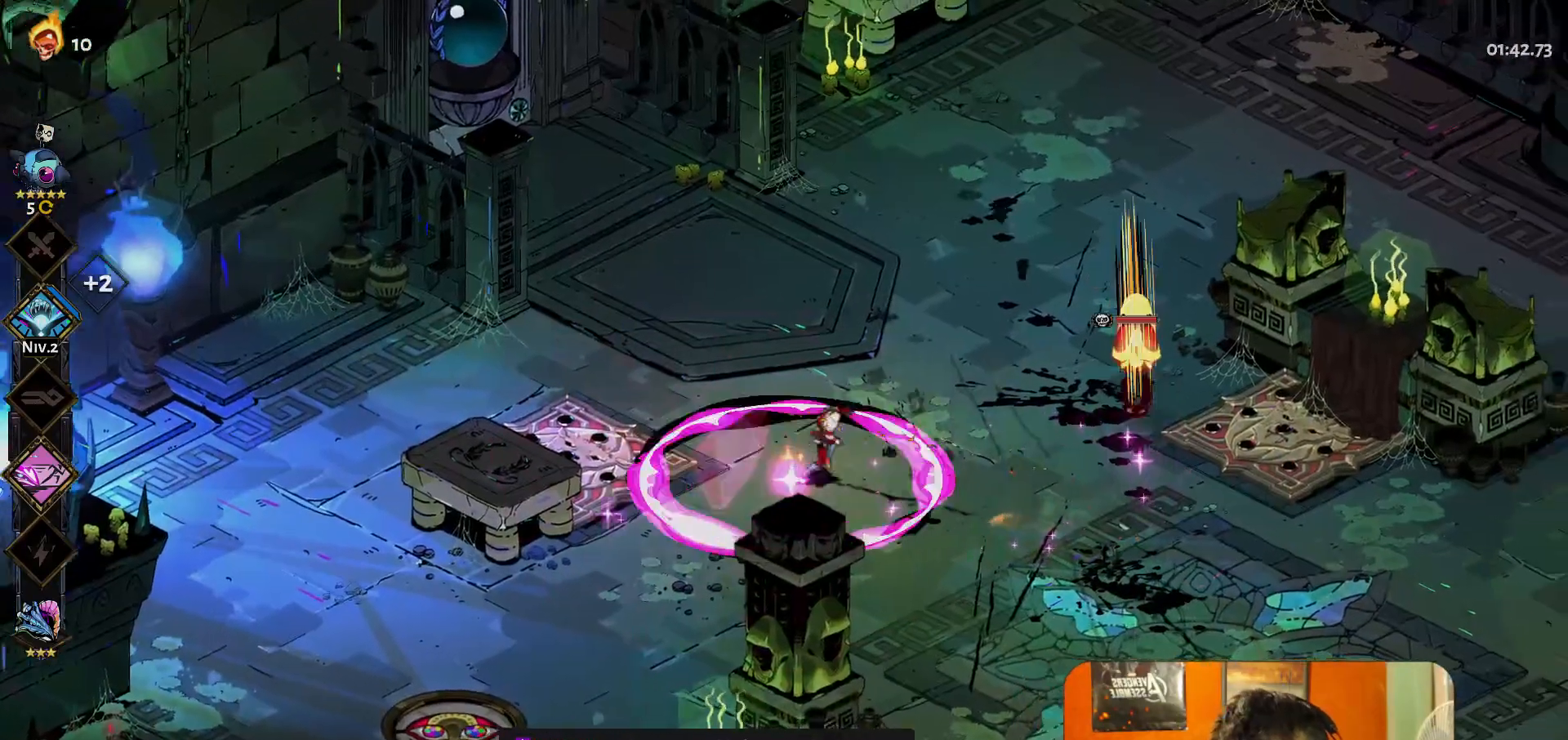
{"buttons": [], "left_stick": "down-right", "events": [[50, "Y", "down"], [167, "Y", "up"], [183, "left_stick", "down-right"]]}